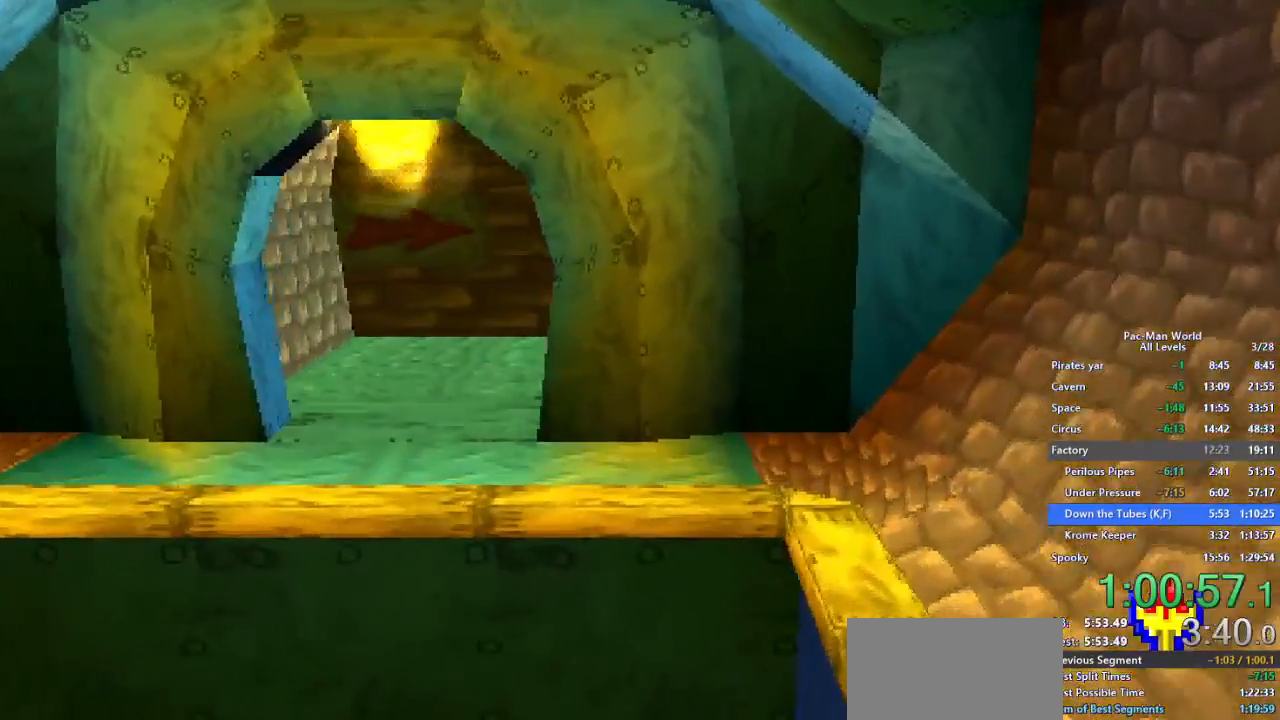
Gameplay with a controller (Xbox layout); each line is a JSON object with the inputs held at the frame after it. "events" lists button and stick changes between this image and that frame as [ms after this image, input, new state], when the widget could be followed in between. Not read: HOME L1 L2 L3 R2 R3.
{"buttons": [], "left_stick": "down-right", "right_stick": "center", "events": [[50, "left_stick", "right"], [267, "left_stick", "down-right"]]}
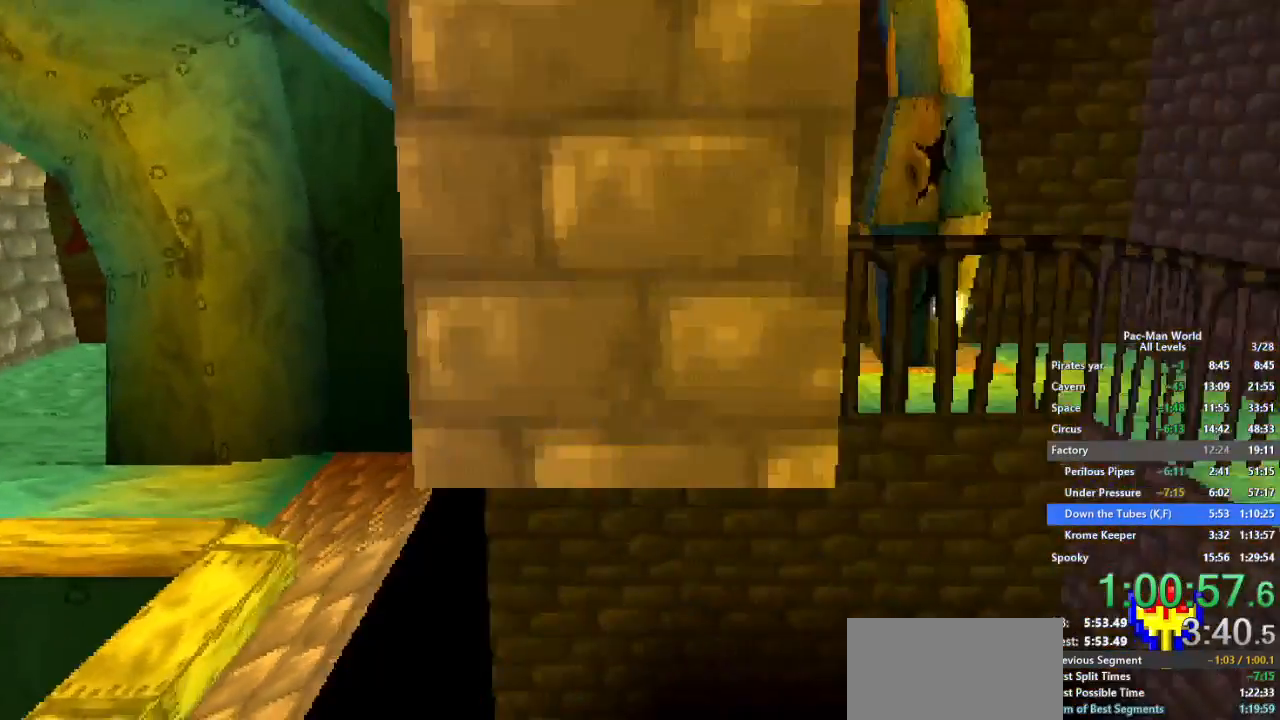
{"buttons": [], "left_stick": "down-right", "right_stick": "center", "events": [[50, "left_stick", "up-right"], [133, "left_stick", "right"], [200, "A", "down"], [317, "A", "up"], [483, "left_stick", "down-right"]]}
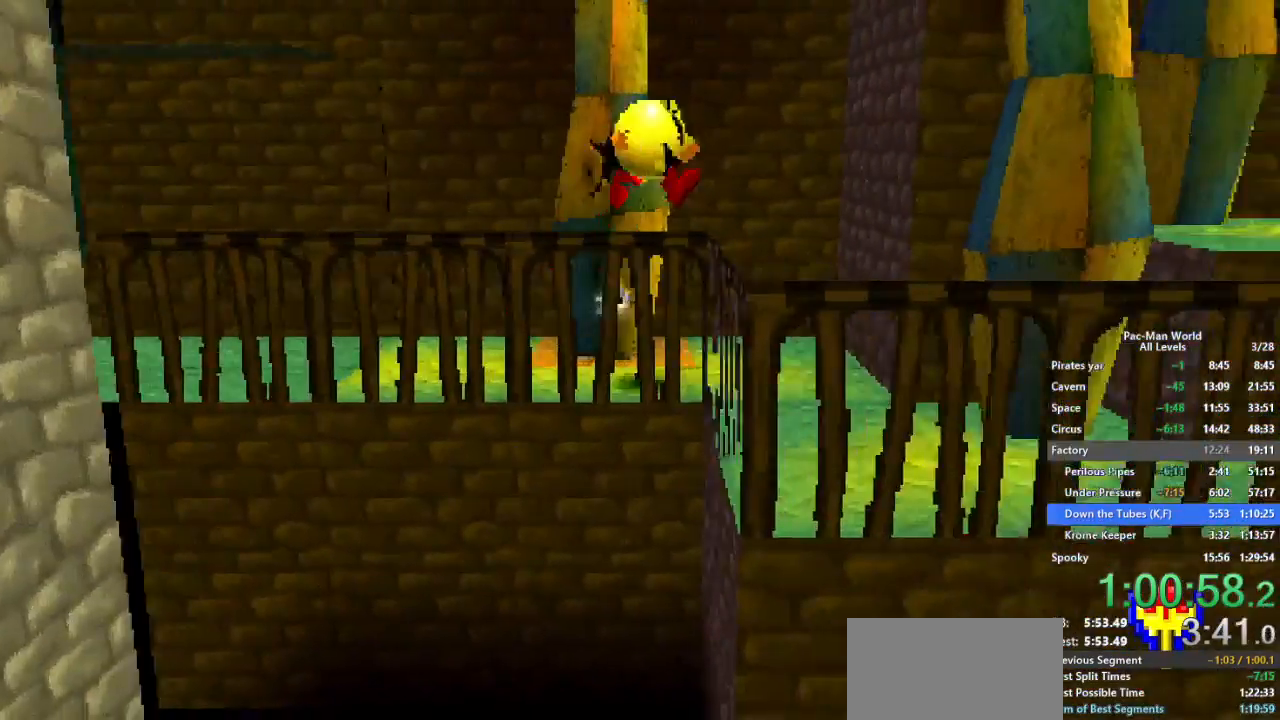
{"buttons": [], "left_stick": "down", "right_stick": "center", "events": [[200, "A", "down"], [200, "left_stick", "down"], [317, "A", "up"]]}
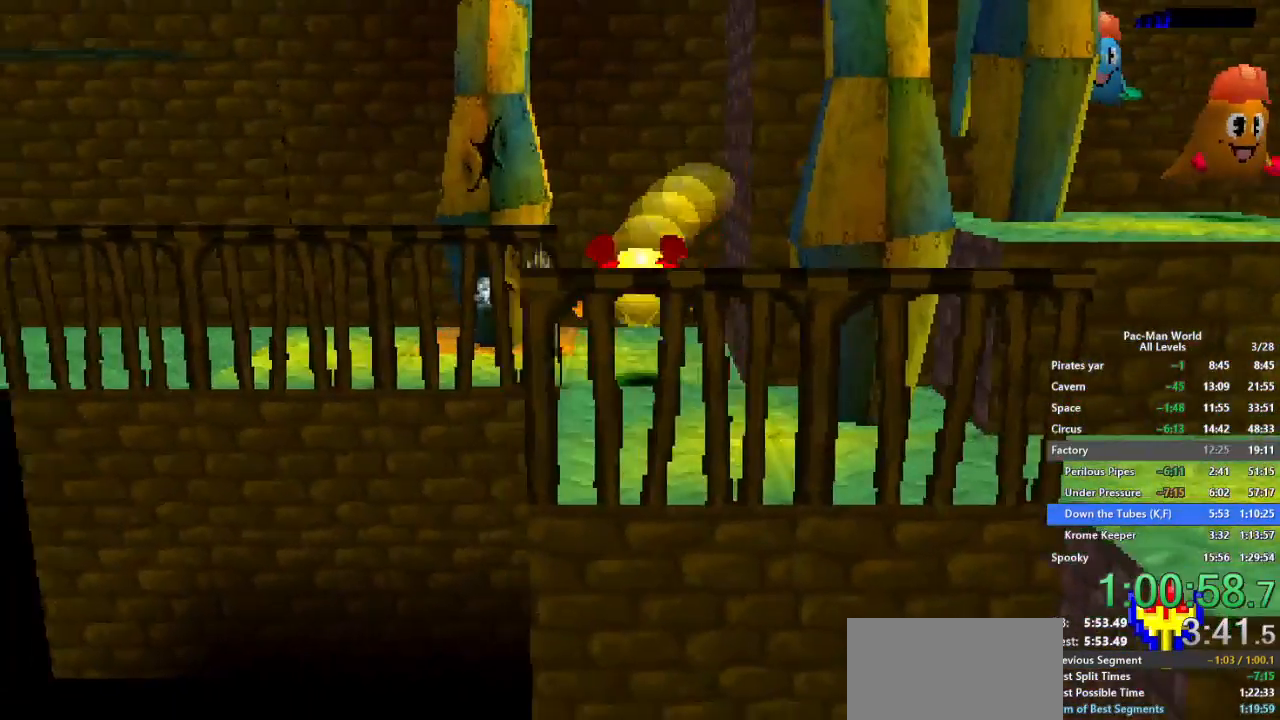
{"buttons": [], "left_stick": "down-right", "right_stick": "center", "events": [[100, "left_stick", "down-right"]]}
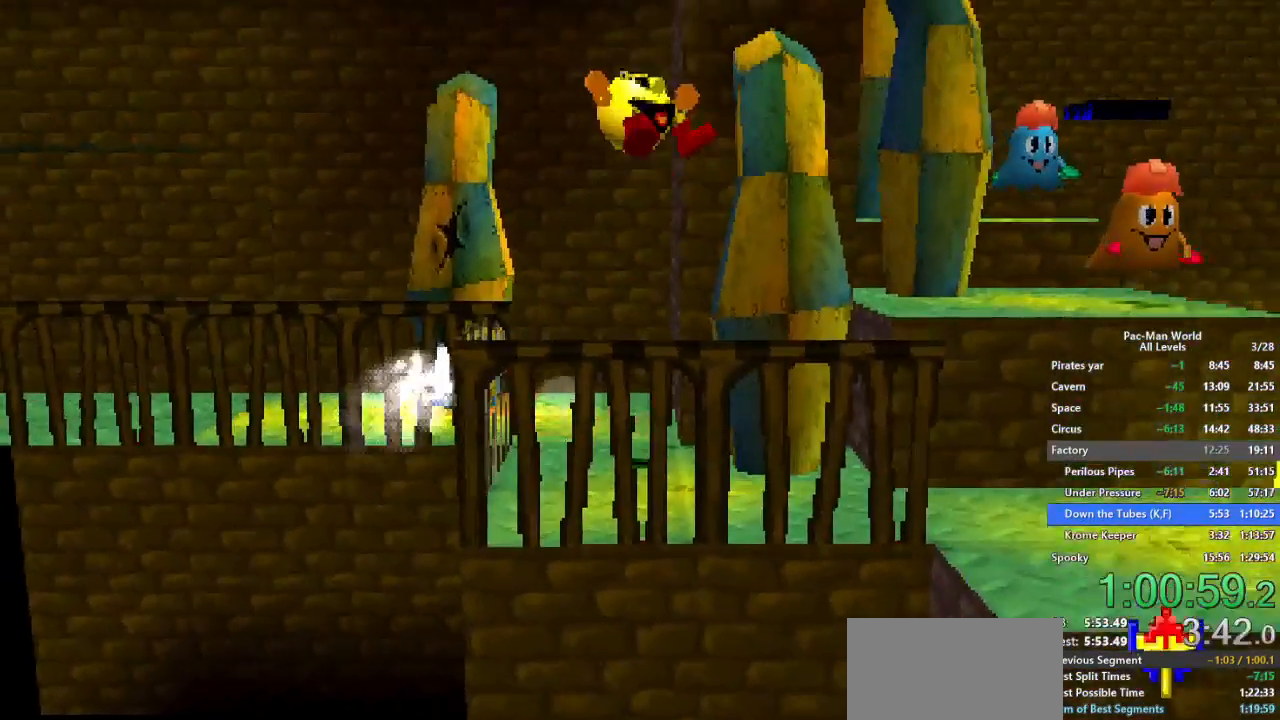
{"buttons": [], "left_stick": "down-left", "right_stick": "center", "events": [[67, "A", "down"], [267, "A", "up"], [317, "left_stick", "down"], [417, "left_stick", "down-left"]]}
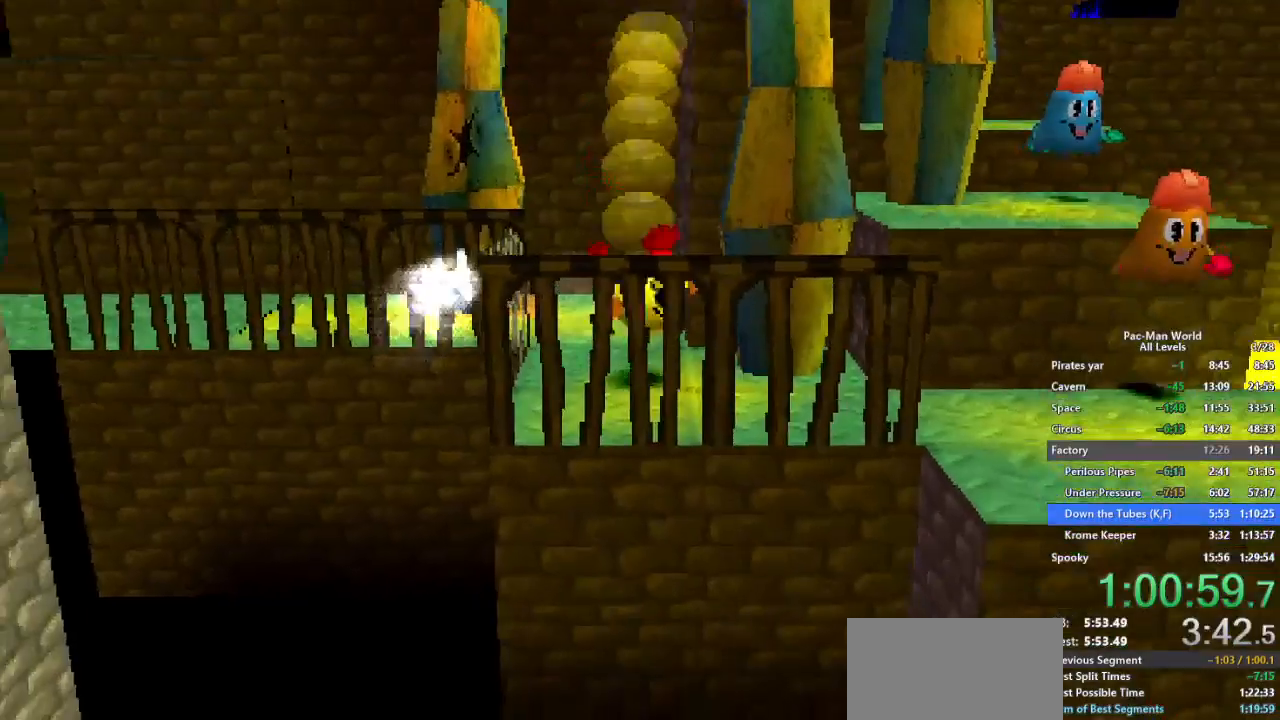
{"buttons": [], "left_stick": "right", "right_stick": "center", "events": [[117, "left_stick", "down-right"], [217, "left_stick", "right"]]}
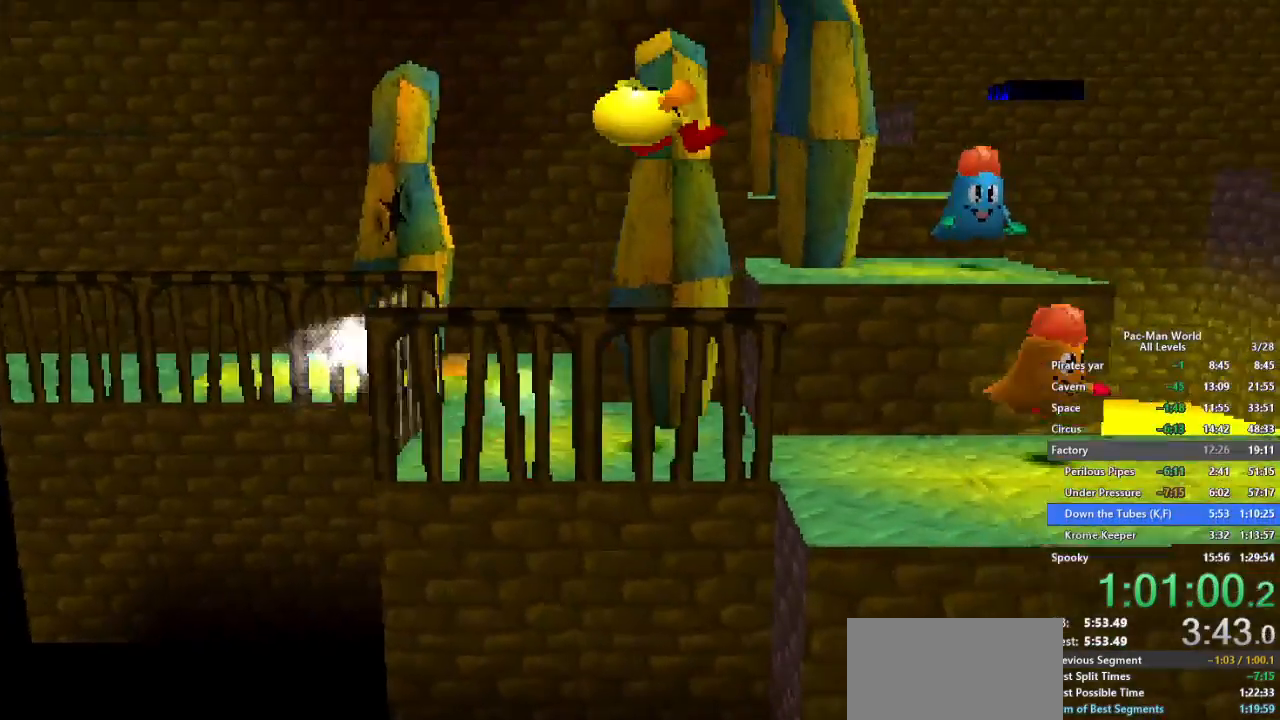
{"buttons": [], "left_stick": "right", "right_stick": "center", "events": [[67, "left_stick", "up-right"], [133, "A", "down"], [333, "A", "up"], [350, "left_stick", "right"]]}